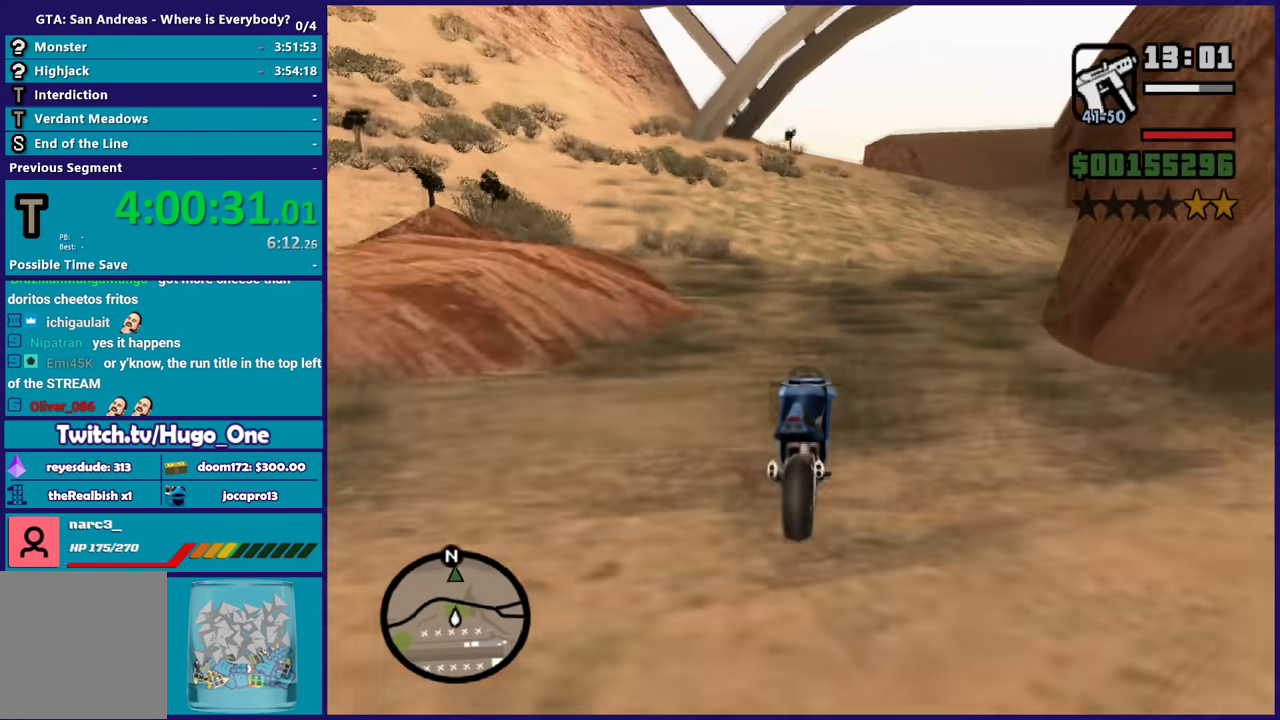
Gameplay with a controller (Xbox layout); each line is a JSON object with the inputs held at the frame after it. "events" lists button and stick changes between this image and that frame as [ms after this image, input, new state], when the widget could be followed in between.
{"buttons": ["R2"], "left_stick": "up-left", "right_stick": "down-left", "events": [[66, "left_stick", "up"], [166, "right_stick", "down-left"], [400, "left_stick", "center"], [467, "left_stick", "up-left"]]}
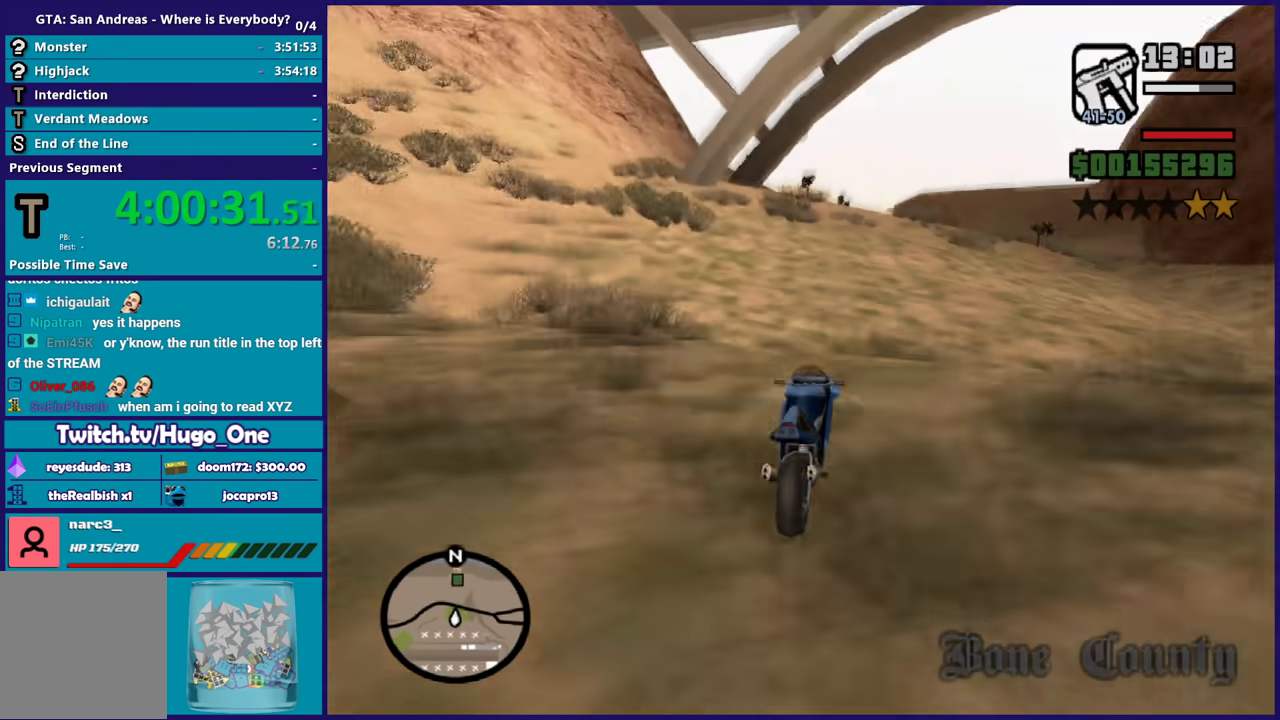
{"buttons": ["R2"], "left_stick": "center", "right_stick": "down-left", "events": [[100, "left_stick", "center"], [167, "left_stick", "up-left"], [300, "right_stick", "left"], [334, "left_stick", "center"], [501, "right_stick", "down-left"]]}
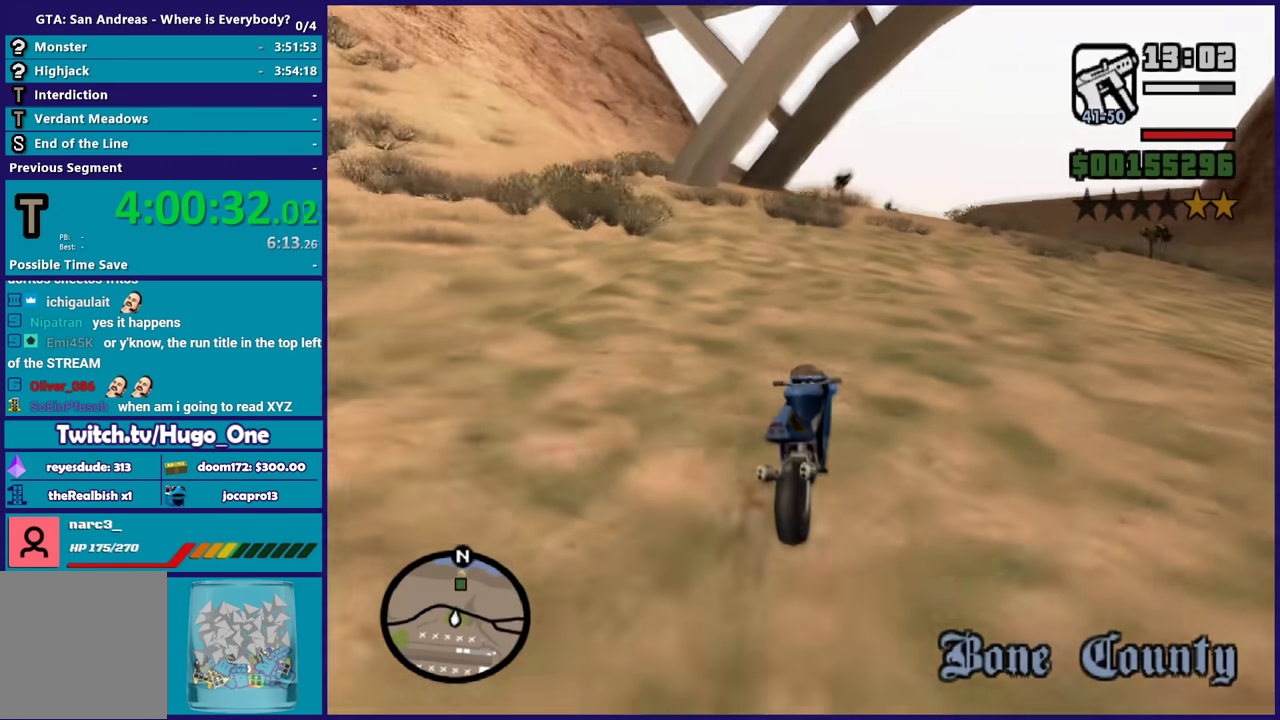
{"buttons": ["R2"], "left_stick": "right", "right_stick": "down-left", "events": [[66, "left_stick", "up-left"], [200, "left_stick", "center"], [300, "left_stick", "up-left"], [433, "left_stick", "right"]]}
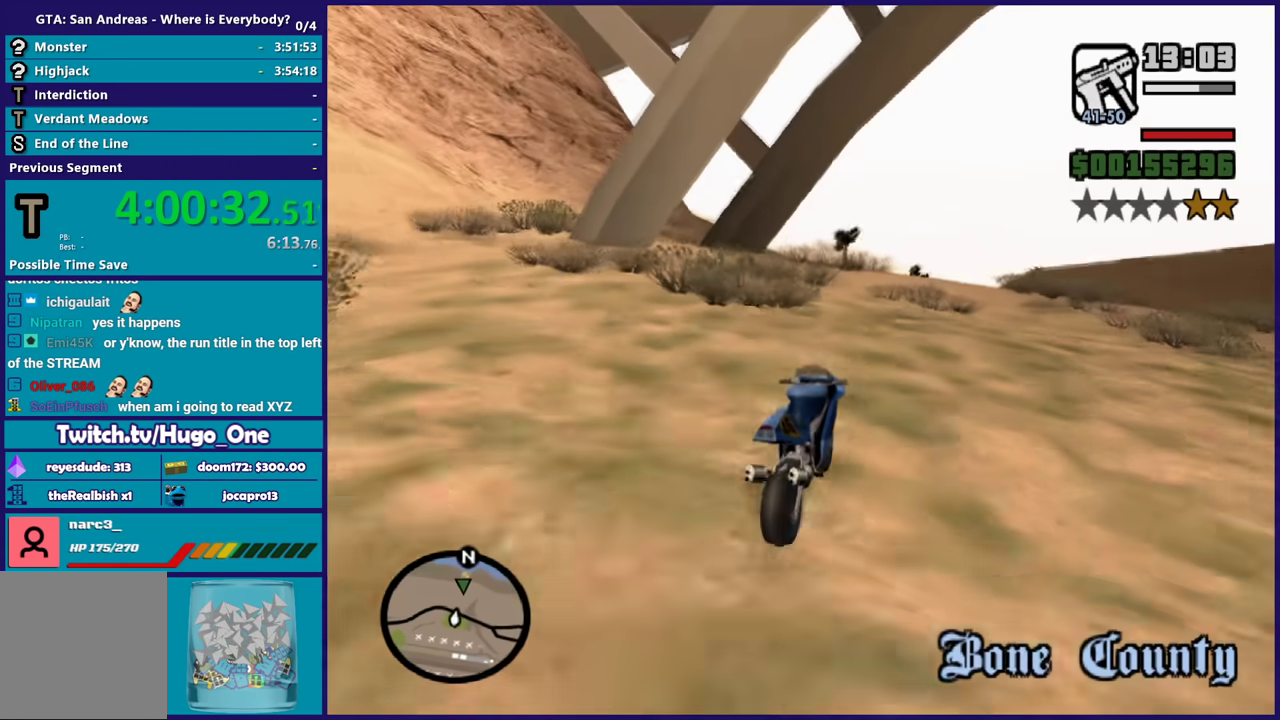
{"buttons": ["R2"], "left_stick": "left", "right_stick": "down-left", "events": [[67, "left_stick", "up"], [167, "left_stick", "up-left"], [234, "left_stick", "center"], [300, "left_stick", "up-left"], [501, "left_stick", "left"]]}